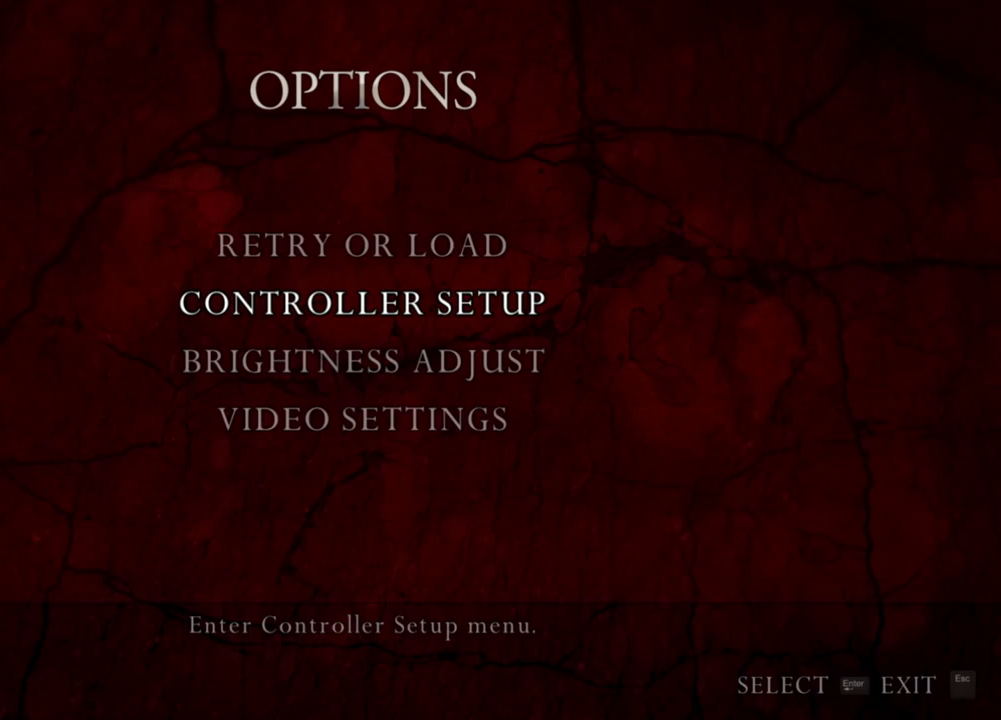
Gameplay with keyboard and mouse; each line is a JSON object with the keys and mouse buttons held at the frame after it. "events" lists presses ("down") and releases ("up") of "1", "2", "3", "4", "5", "a", "alt", "b", "c", "ctrl", "d", "e", "f", "g", "q", "r", "s", "shift", "space", "t", "tab", "tilde", "v", "w", "x", "z", "mouse_left", "mouse_wheel", "mouse_right", "mouse_mb4" and "mouse_mb5" between this image and that frame as [ms after this image, input, new state], when the widget could be followed in between. "mouse_left", "mouse_wheel", "mouse_right", "mouse_mb4", "mouse_mb5" = the "left", "wheel", "right", "mb4", "mb5" buttons of the "mouse" list. No other keys are recorded. "wheel" means that the mouse wheel is clicked or scrolled. Mouse movement is not recorded.
{"keys": [], "mouse": ["right"], "events": [[483, "mouse_right", "down"]]}
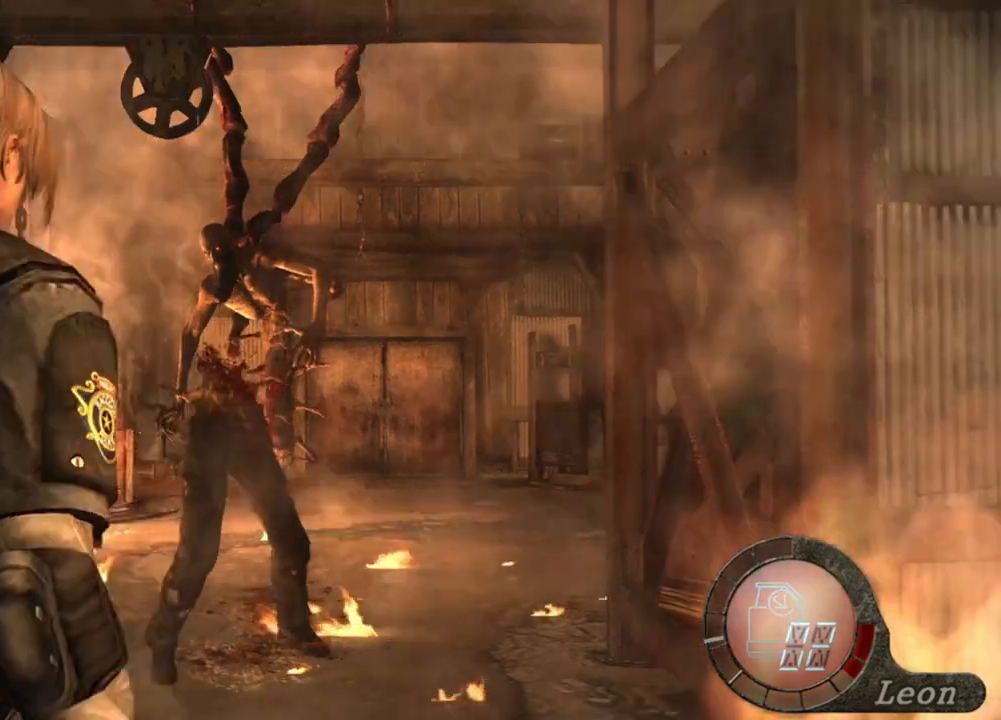
{"keys": [], "mouse": ["right"], "events": [[116, "mouse_left", "down"], [283, "mouse_left", "up"]]}
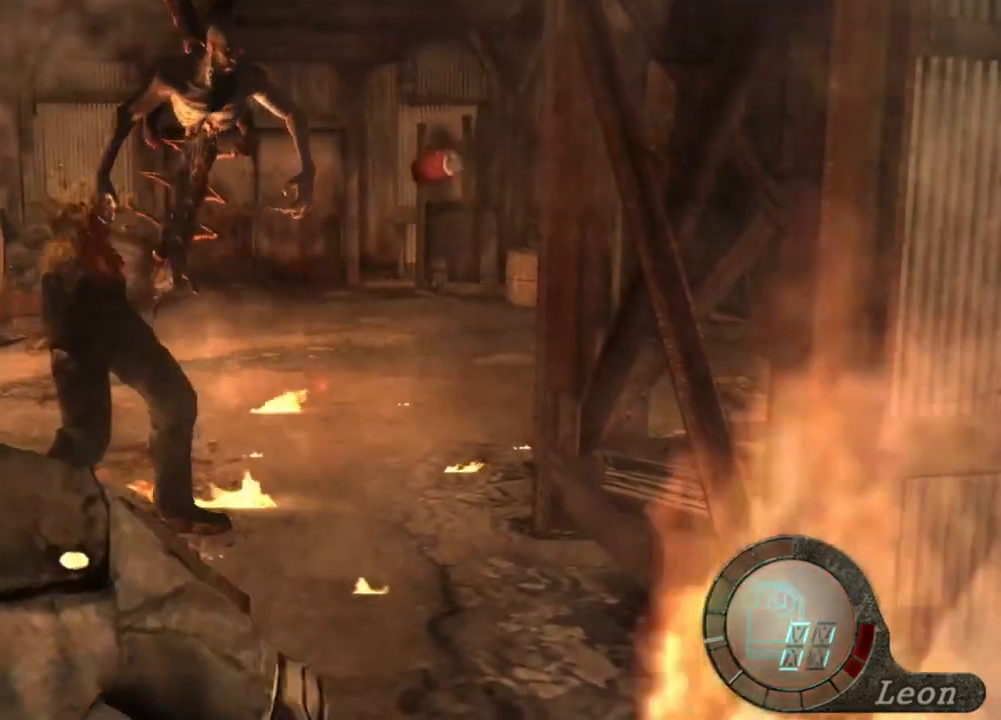
{"keys": [], "mouse": ["right"], "events": []}
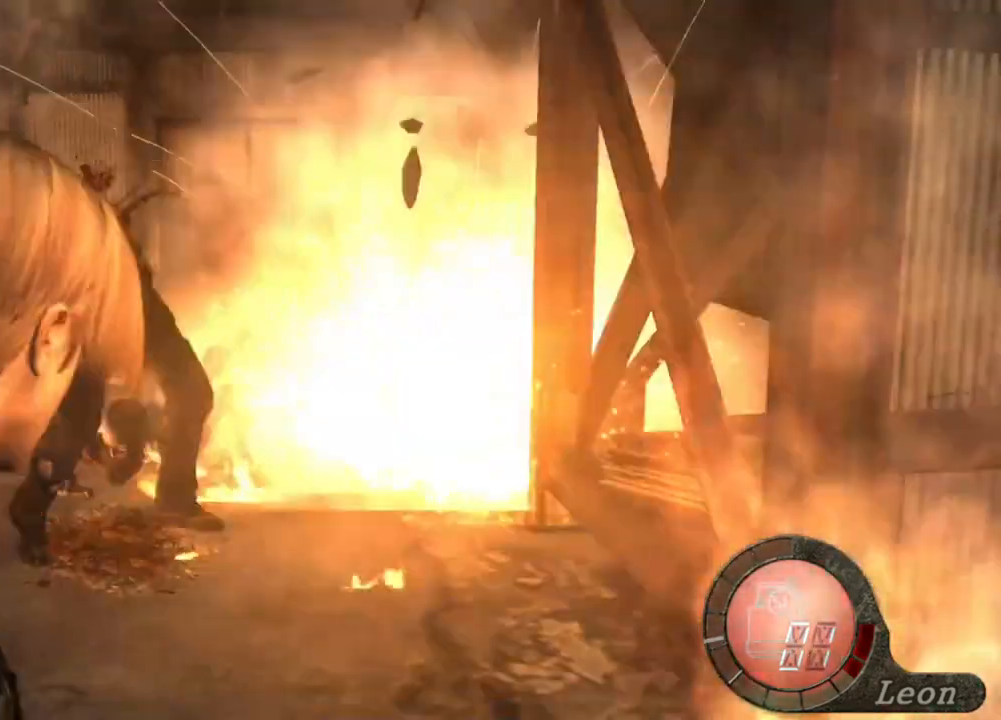
{"keys": [], "mouse": [], "events": [[383, "mouse_right", "up"]]}
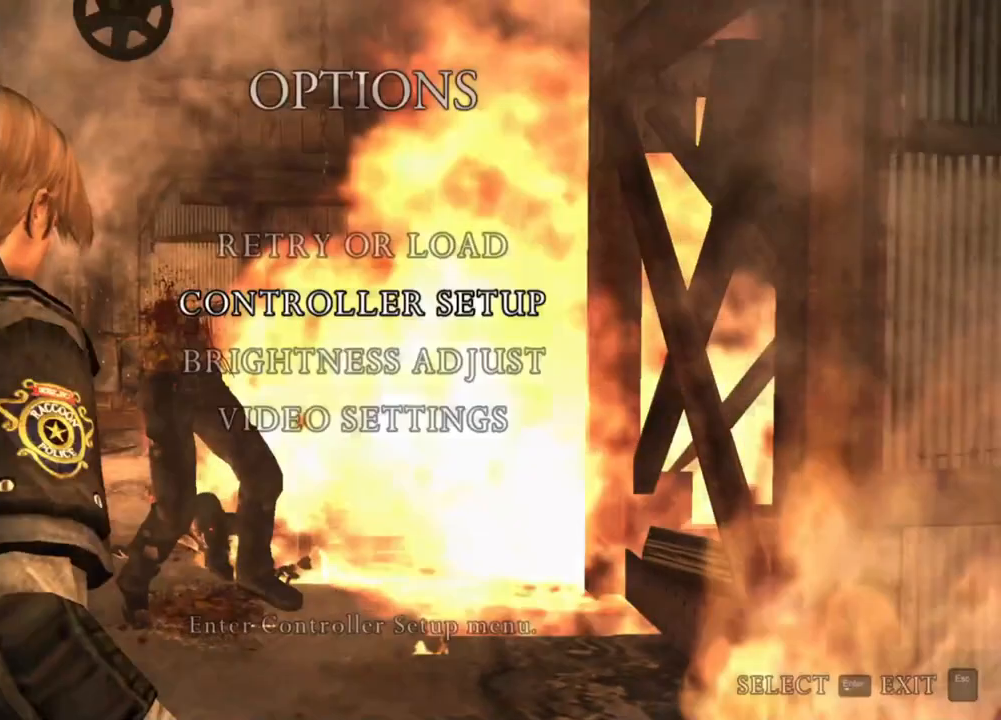
{"keys": [], "mouse": [], "events": []}
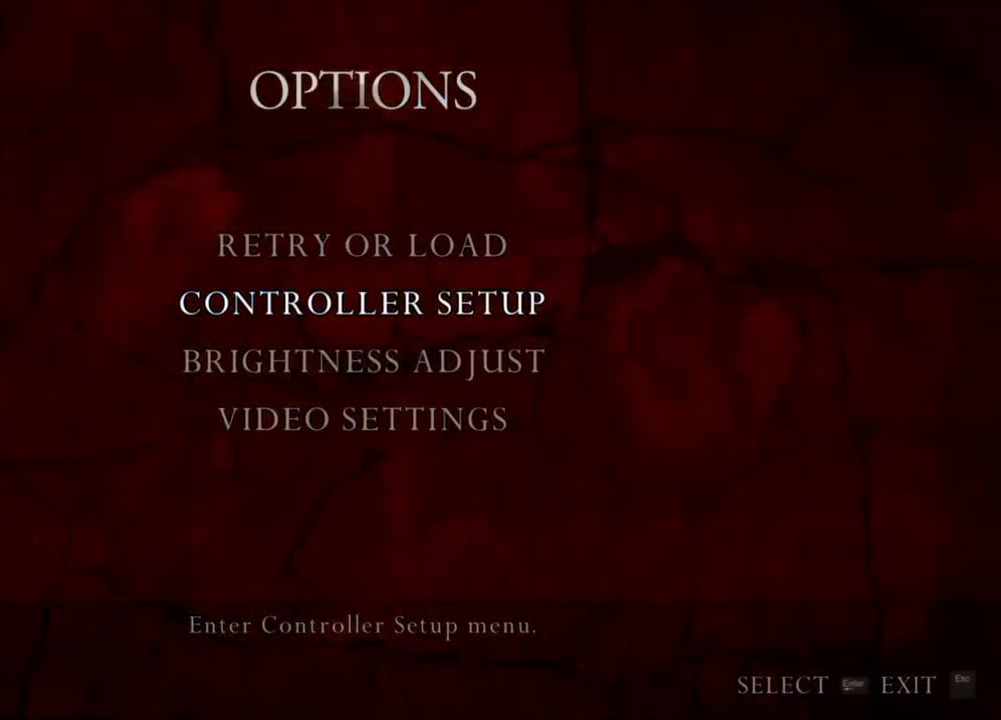
{"keys": [], "mouse": [], "events": []}
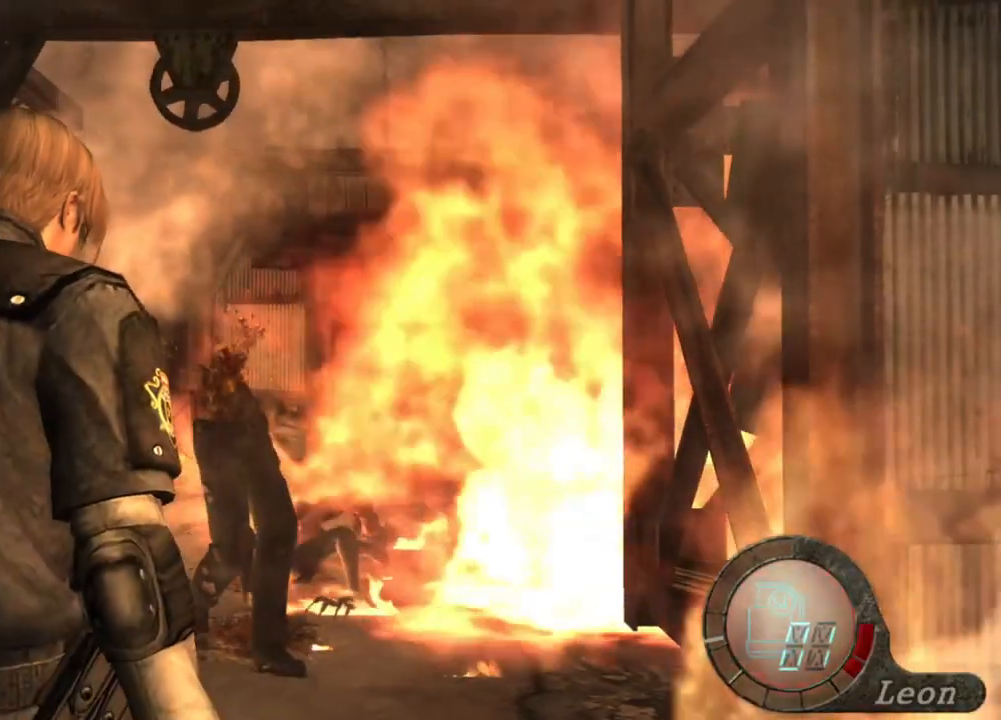
{"keys": [], "mouse": [], "events": [[50, "s", "down"], [116, "shift", "down"], [316, "shift", "up"], [383, "s", "up"]]}